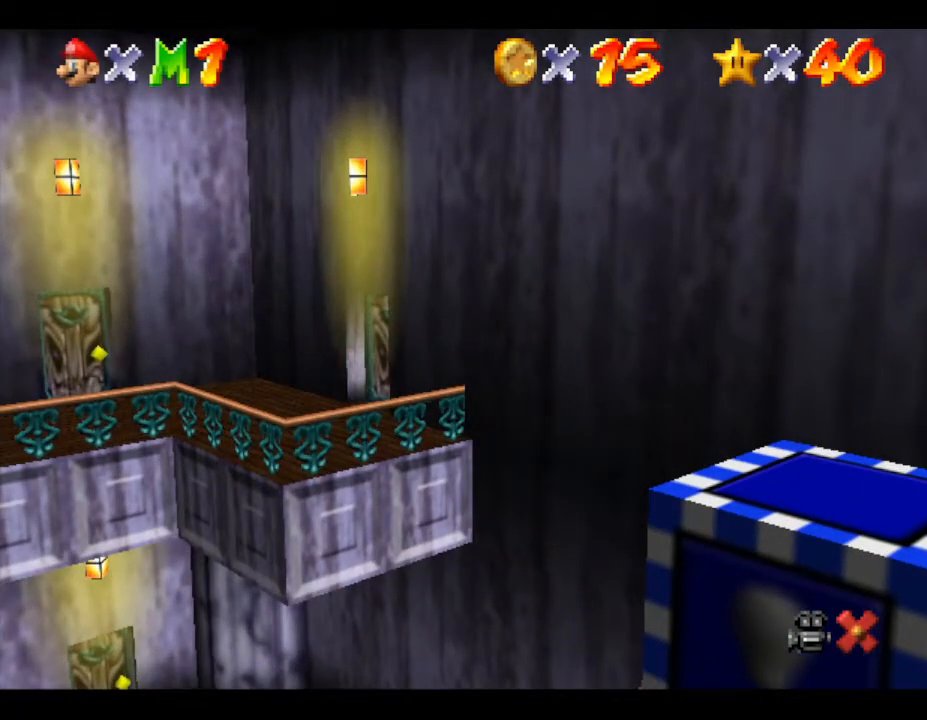
Gameplay with a controller (Nintendo layout); each line is a JSON object with the inputs held at the frame after it. "events" lists button and stick changes between this image and that frame as [ms after this image, input, new state], when the widget could be followed in between. Not read: L3 R3.
{"buttons": [], "left_stick": "center", "events": [[150, "A", "down"], [400, "A", "up"]]}
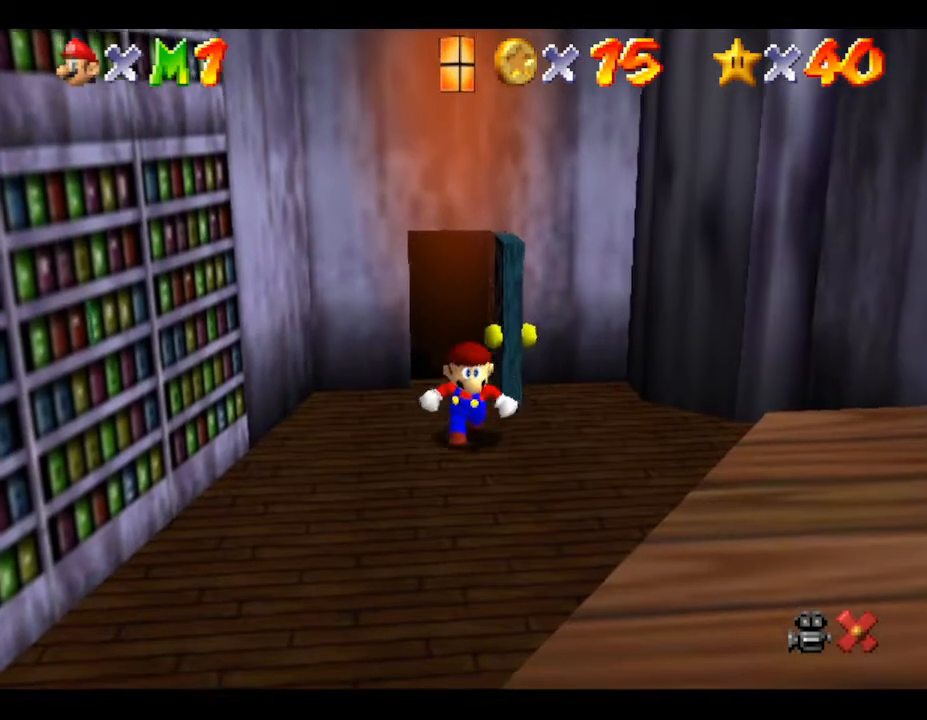
{"buttons": ["A"], "left_stick": "center", "events": [[167, "A", "down"], [333, "A", "up"], [500, "A", "down"]]}
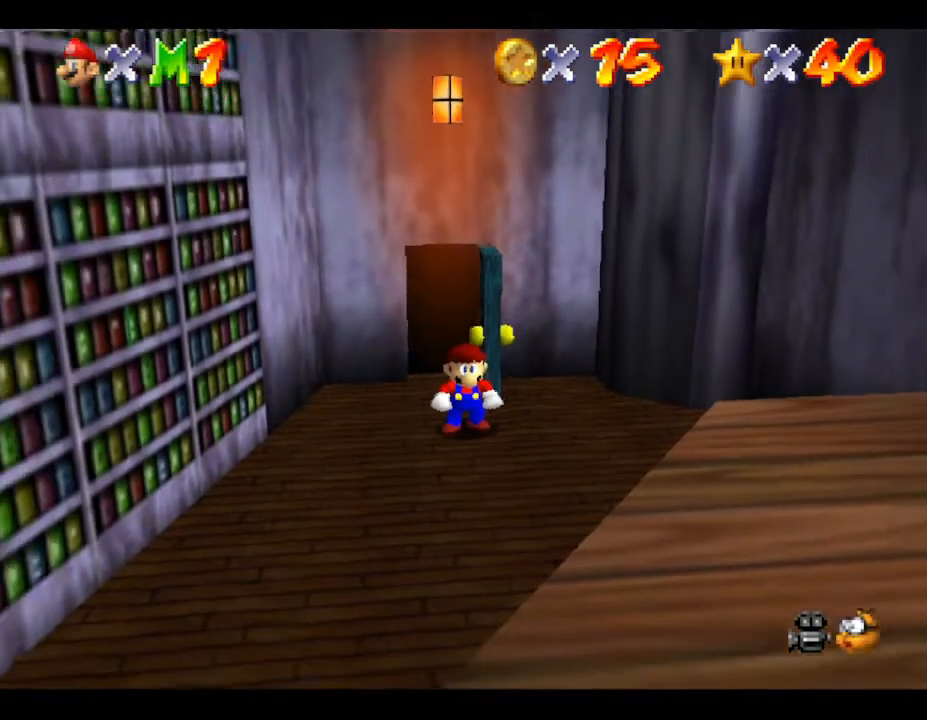
{"buttons": [], "left_stick": "center", "events": [[450, "A", "up"]]}
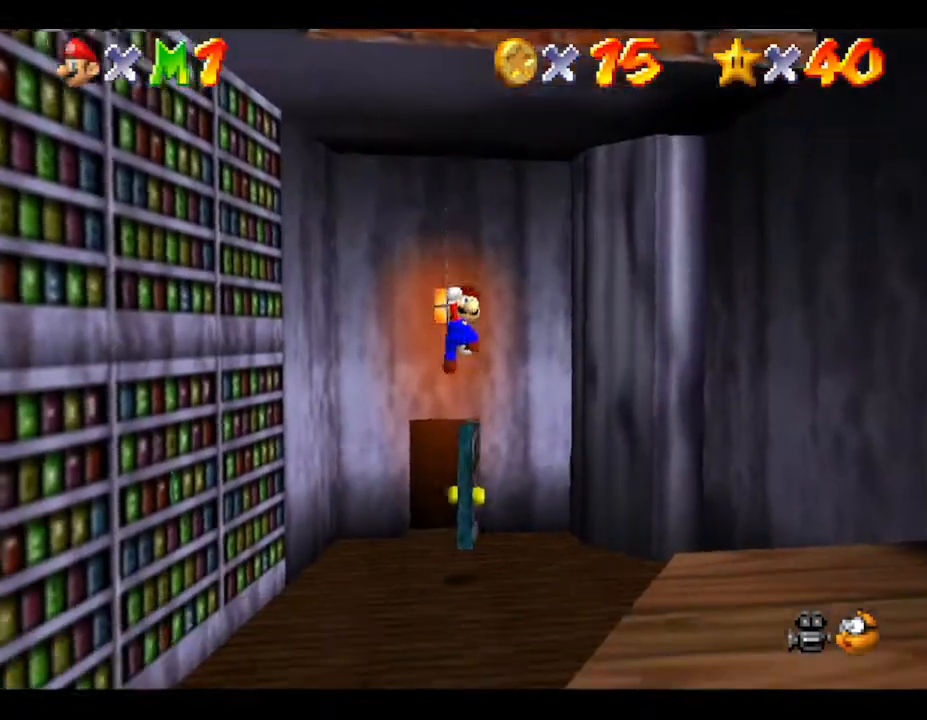
{"buttons": ["A"], "left_stick": "down-right", "events": [[150, "left_stick", "down-right"], [250, "A", "down"]]}
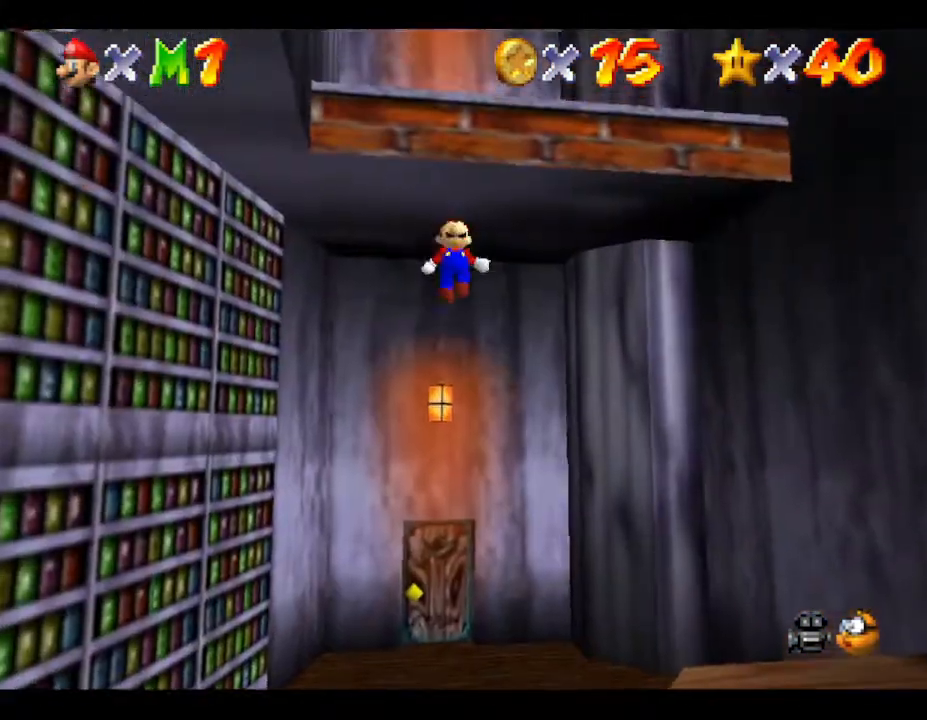
{"buttons": ["A"], "left_stick": "right", "events": [[33, "left_stick", "right"], [217, "A", "up"], [500, "A", "down"]]}
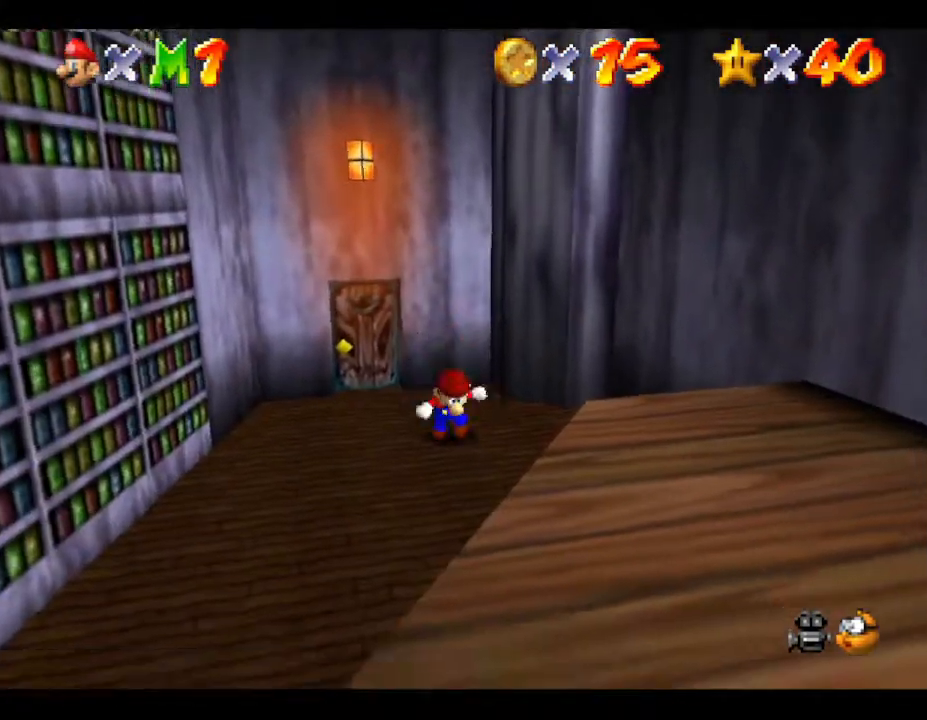
{"buttons": [], "left_stick": "right", "events": [[500, "A", "up"]]}
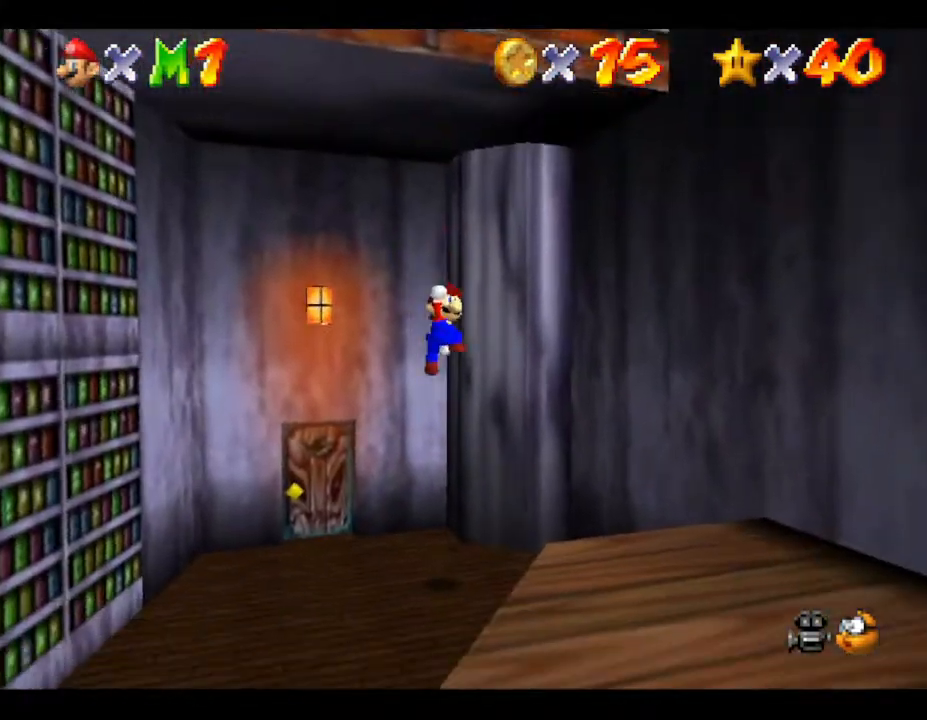
{"buttons": ["A"], "left_stick": "down-right", "events": [[67, "left_stick", "down-right"], [250, "A", "down"]]}
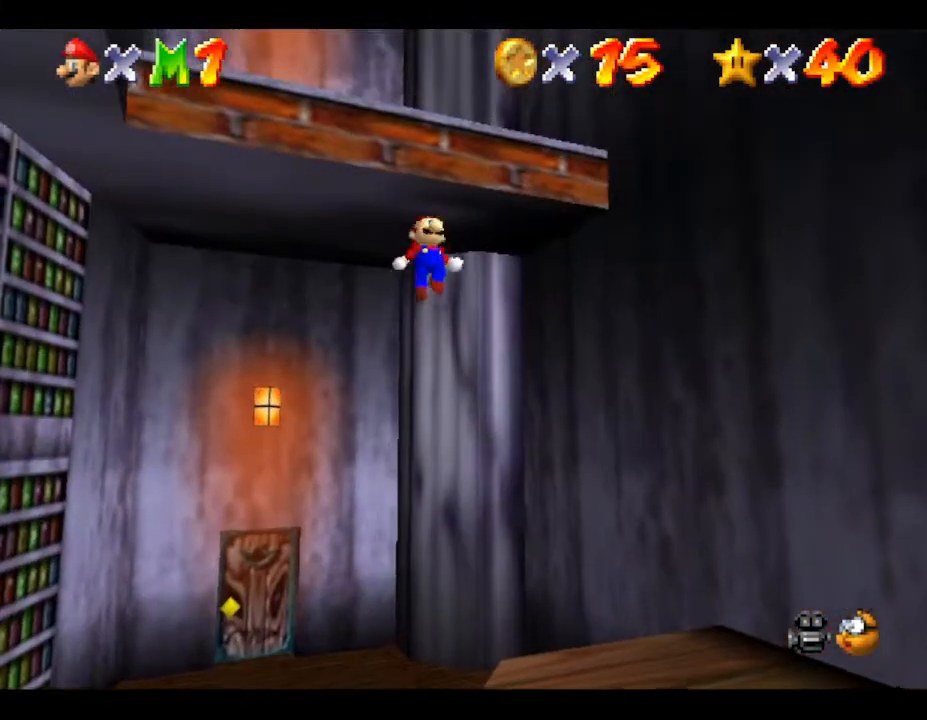
{"buttons": ["A"], "left_stick": "down-right", "events": [[283, "A", "up"], [500, "A", "down"]]}
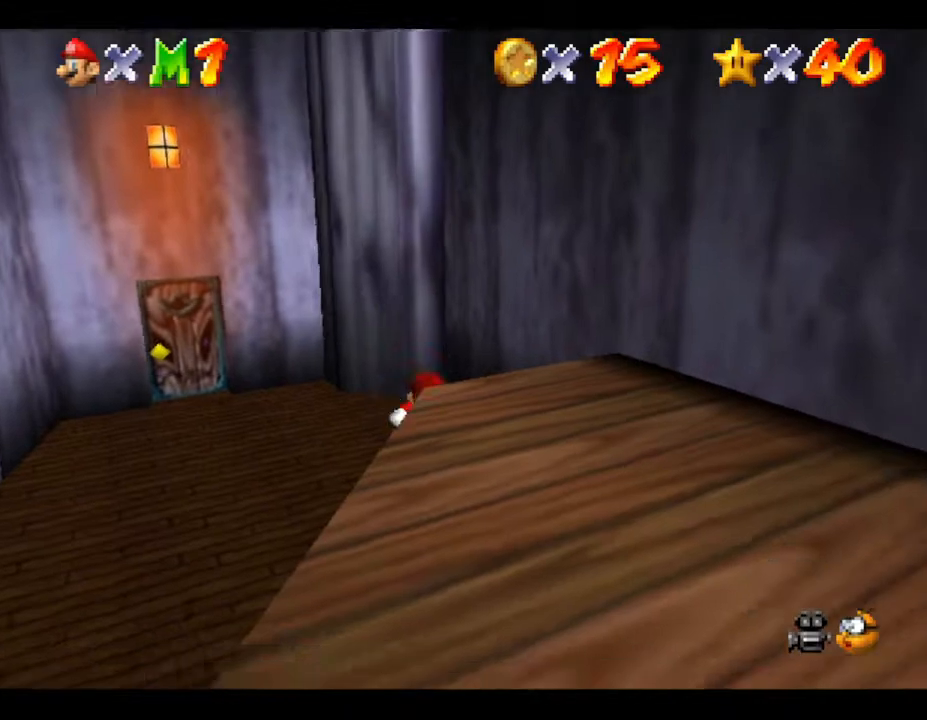
{"buttons": ["A"], "left_stick": "left", "events": [[317, "left_stick", "down"], [467, "left_stick", "left"]]}
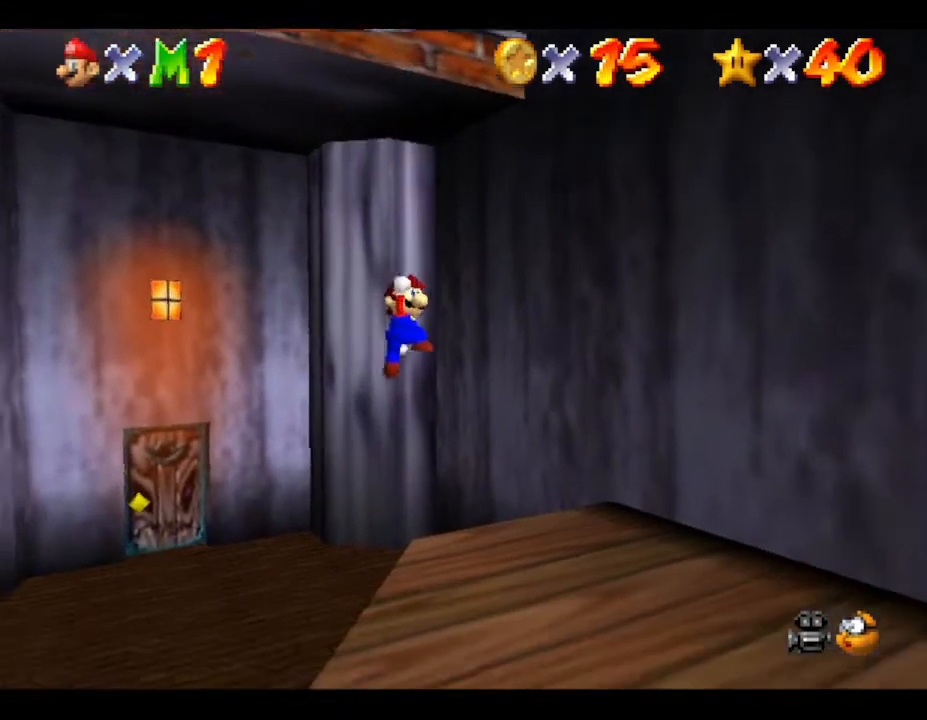
{"buttons": [], "left_stick": "left", "events": [[67, "A", "up"]]}
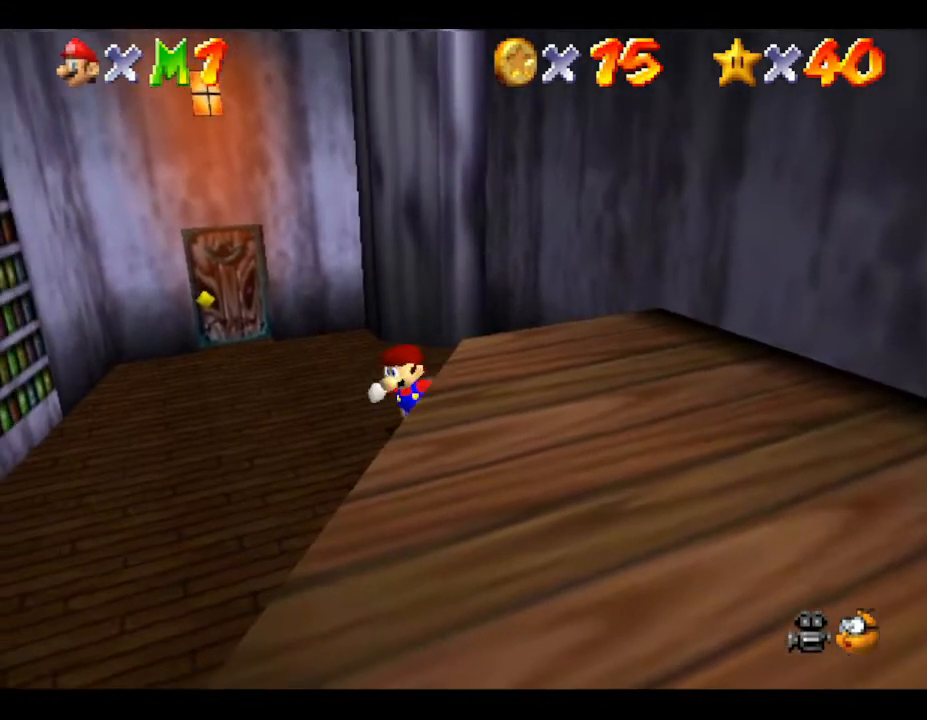
{"buttons": [], "left_stick": "up", "events": [[250, "left_stick", "up-left"], [367, "left_stick", "up"]]}
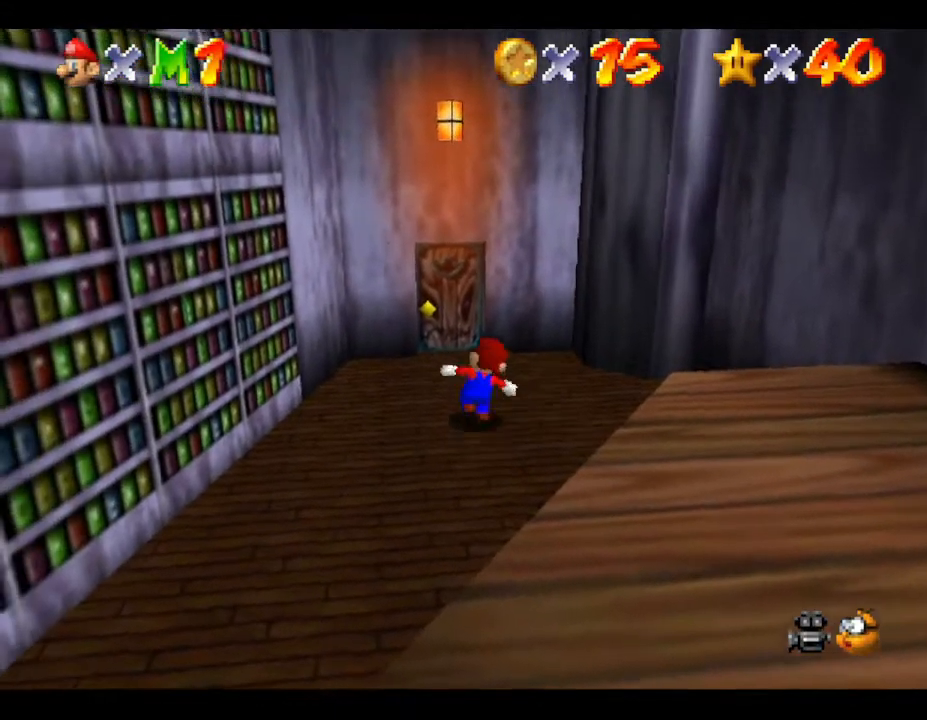
{"buttons": [], "left_stick": "up", "events": []}
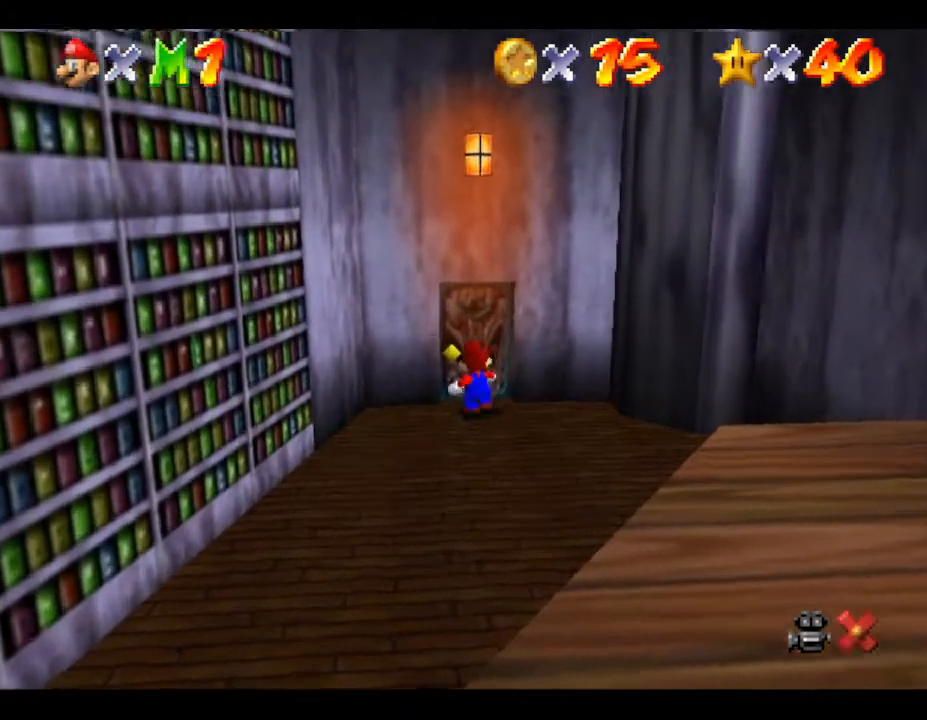
{"buttons": [], "left_stick": "center", "events": [[500, "left_stick", "center"]]}
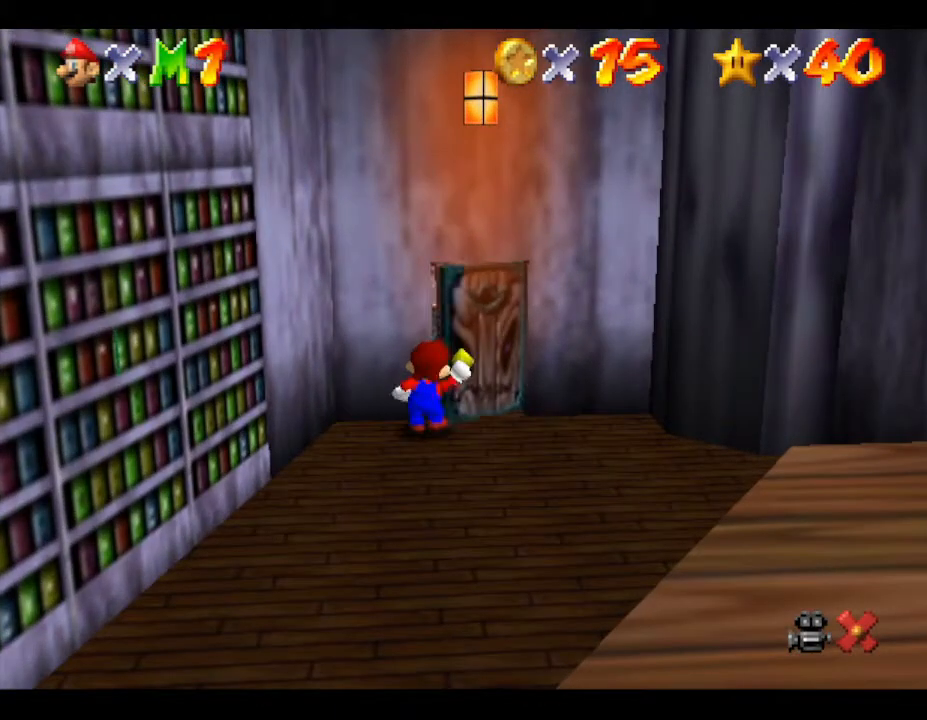
{"buttons": [], "left_stick": "center", "events": []}
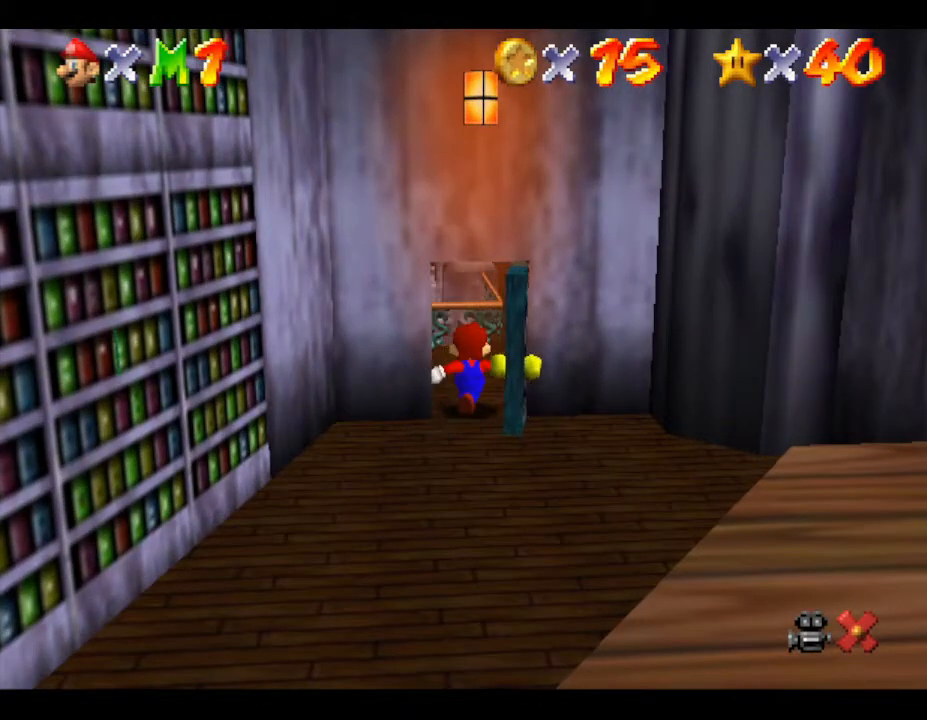
{"buttons": [], "left_stick": "center", "events": []}
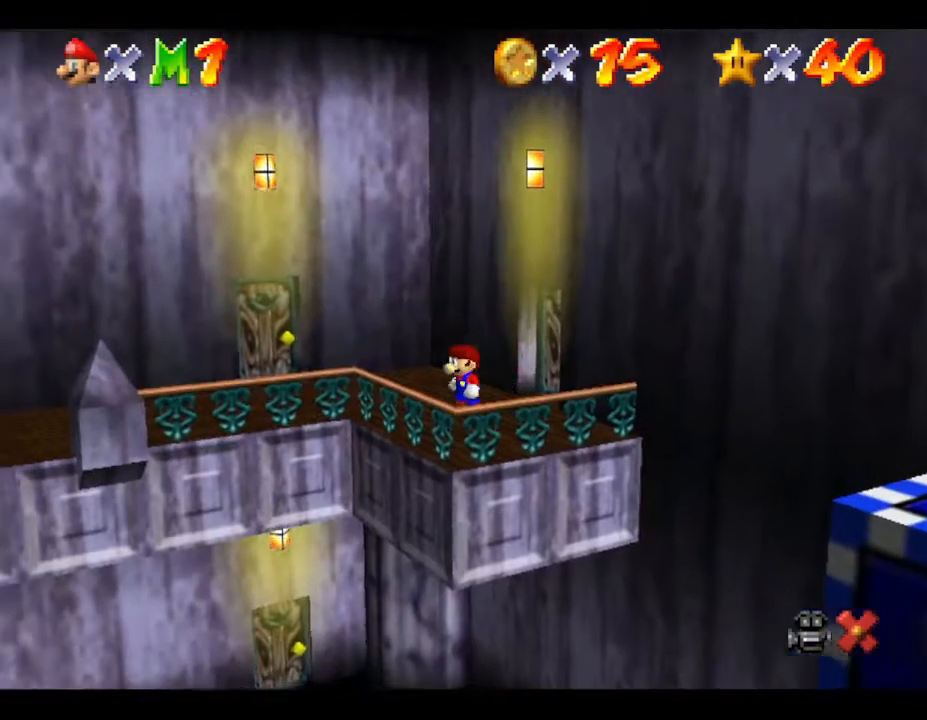
{"buttons": [], "left_stick": "down", "events": [[33, "left_stick", "left"], [183, "left_stick", "down-left"], [433, "left_stick", "down"]]}
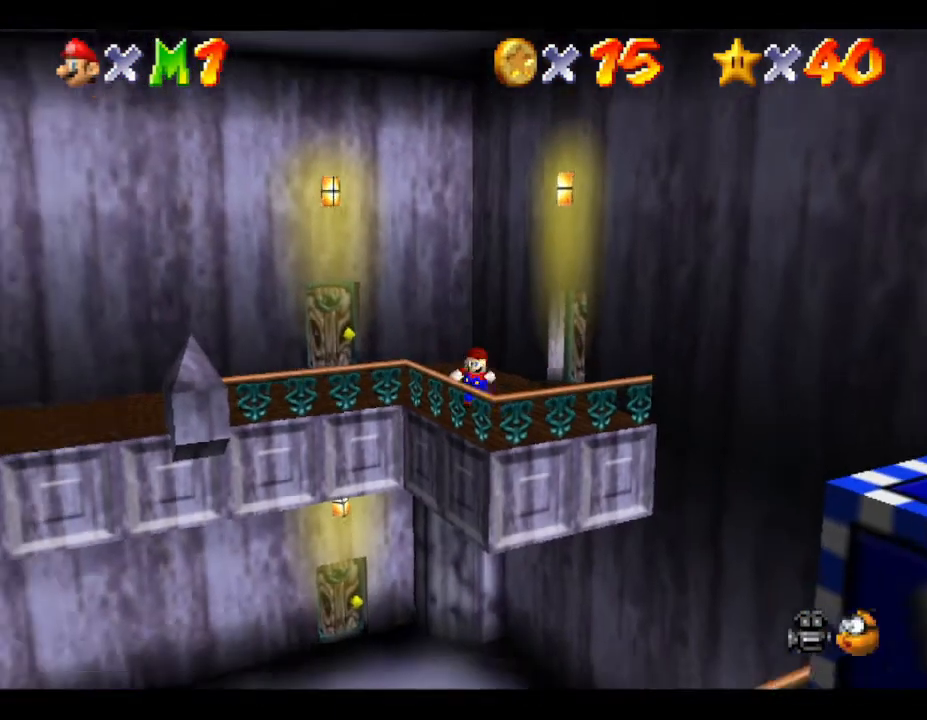
{"buttons": [], "left_stick": "down", "events": [[67, "A", "down"], [283, "A", "up"]]}
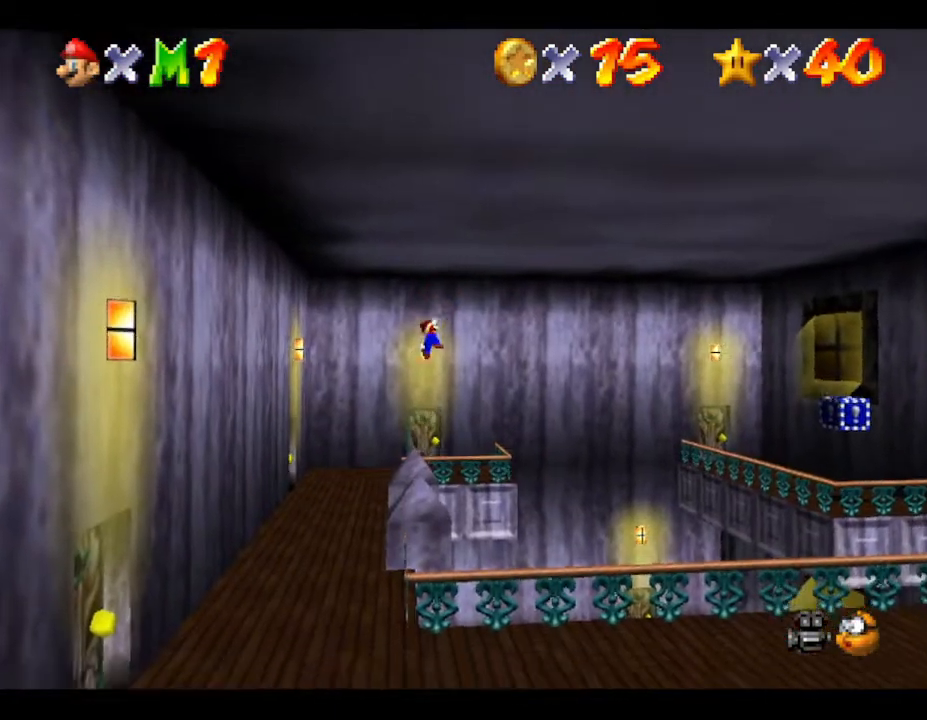
{"buttons": [], "left_stick": "down-right", "events": [[250, "left_stick", "down-right"]]}
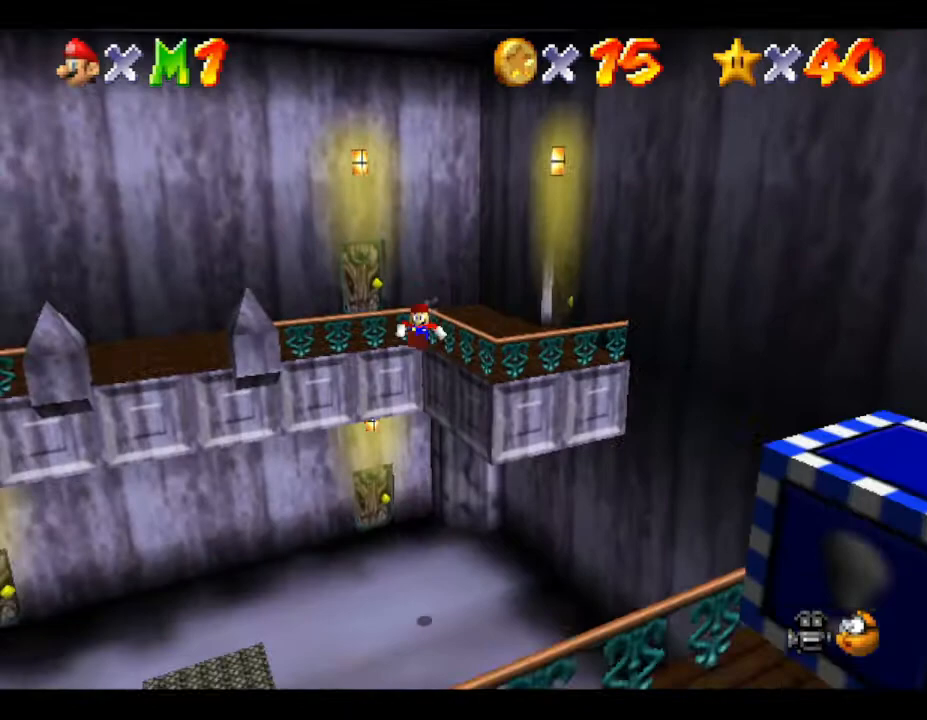
{"buttons": [], "left_stick": "up-right", "events": [[183, "left_stick", "down"], [367, "left_stick", "center"], [433, "left_stick", "up-right"]]}
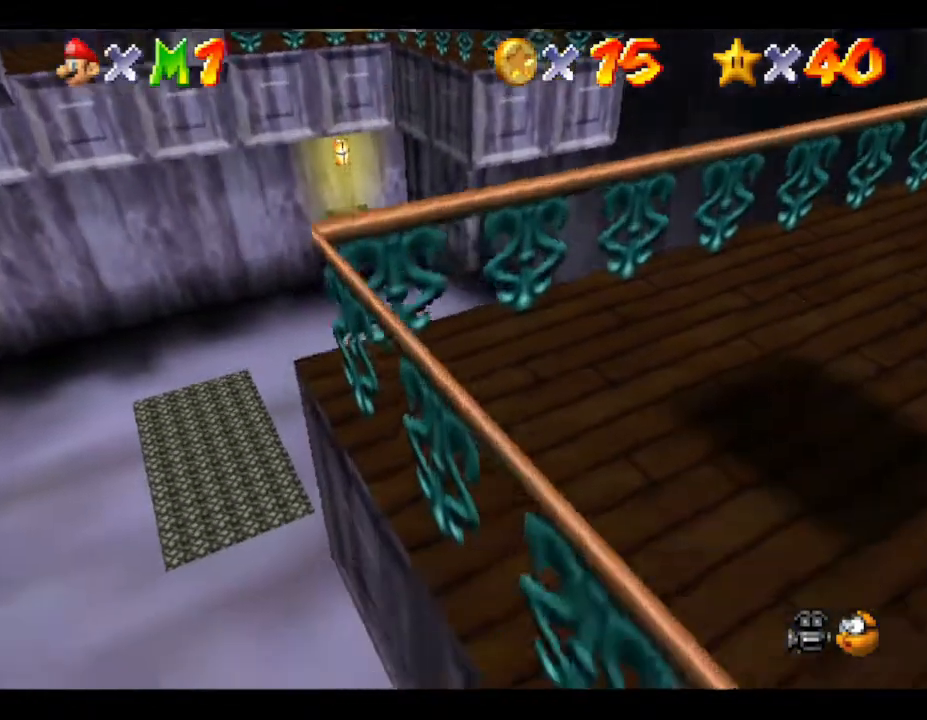
{"buttons": [], "left_stick": "up", "events": [[500, "left_stick", "up"]]}
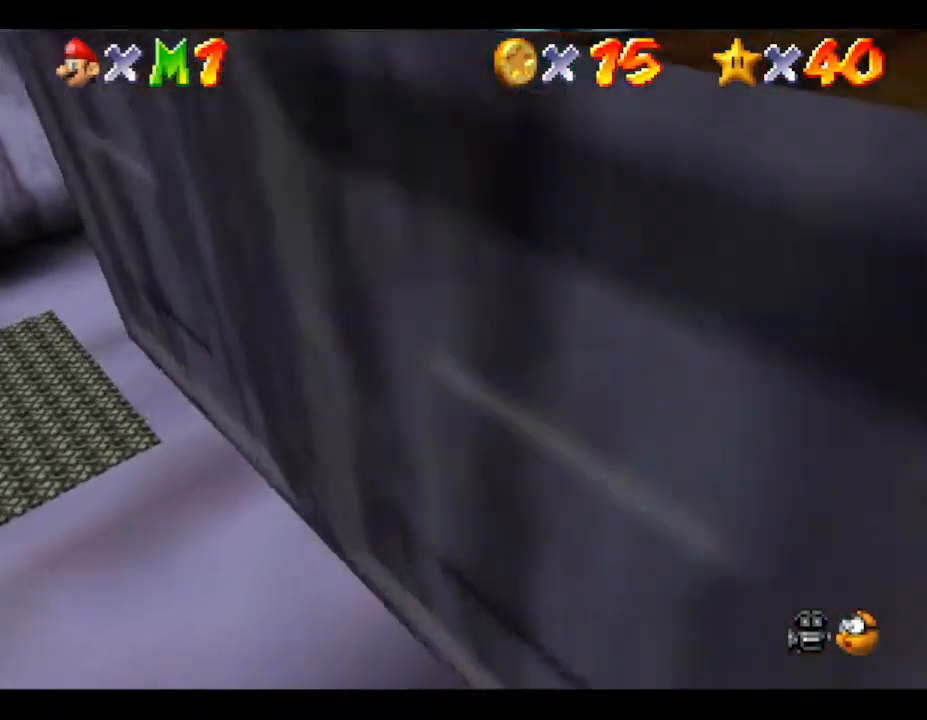
{"buttons": [], "left_stick": "up-left", "events": [[250, "left_stick", "up-left"]]}
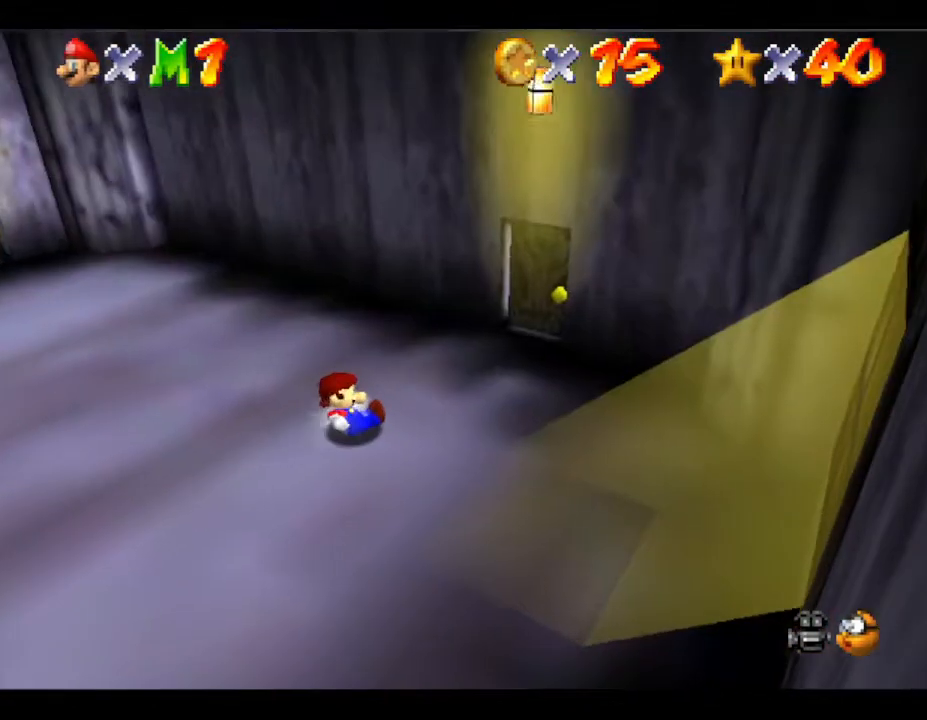
{"buttons": [], "left_stick": "right", "events": [[83, "left_stick", "up"], [267, "left_stick", "up-right"], [300, "A", "down"], [417, "A", "up"], [483, "left_stick", "right"]]}
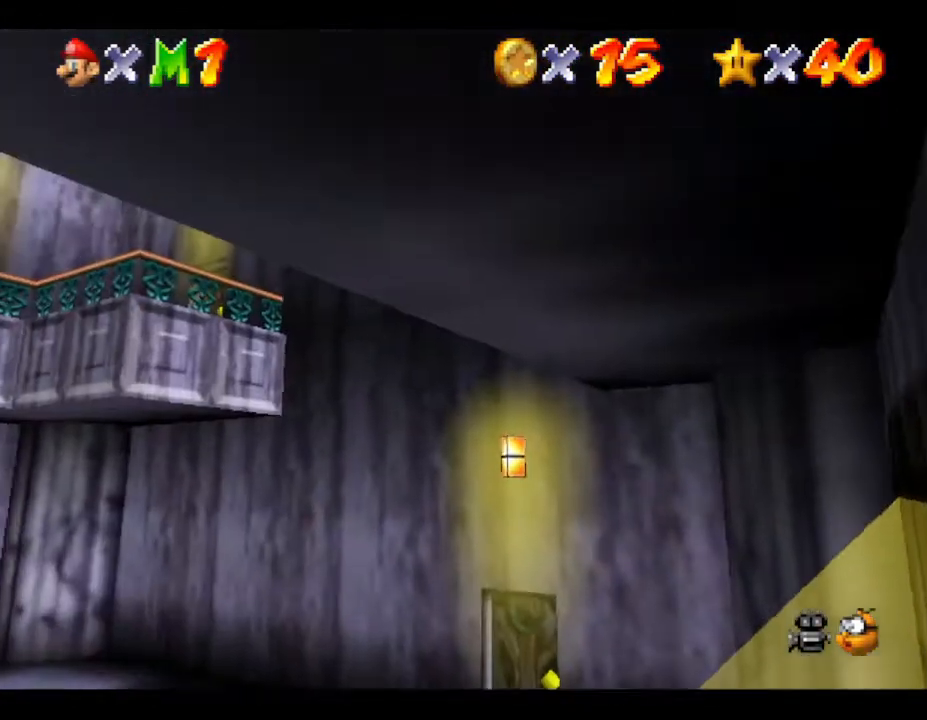
{"buttons": [], "left_stick": "down-right", "events": [[100, "left_stick", "down-right"]]}
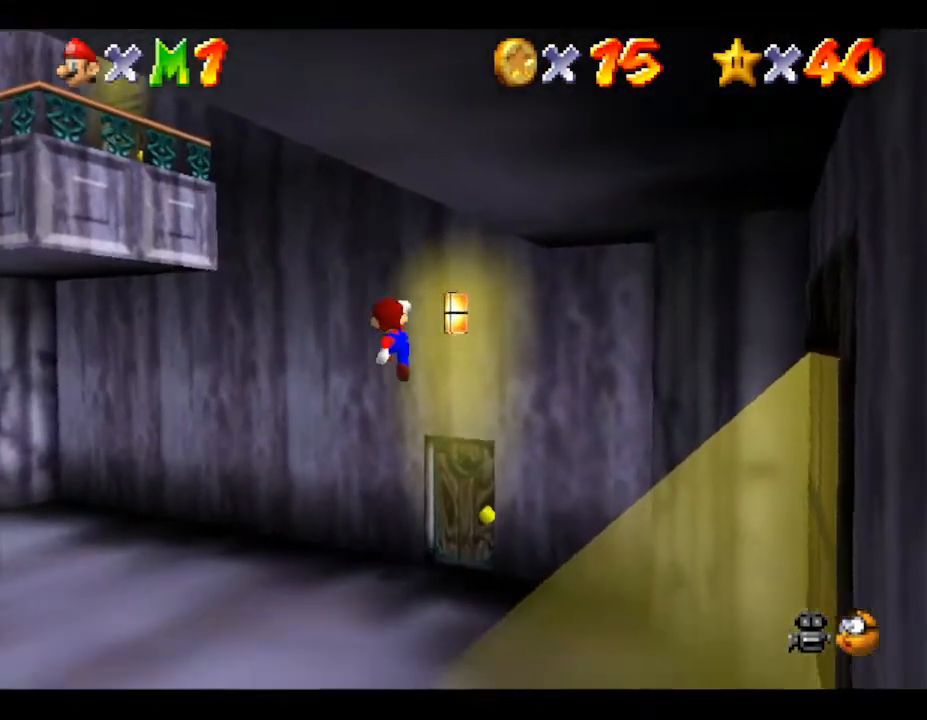
{"buttons": [], "left_stick": "right", "events": [[383, "left_stick", "right"]]}
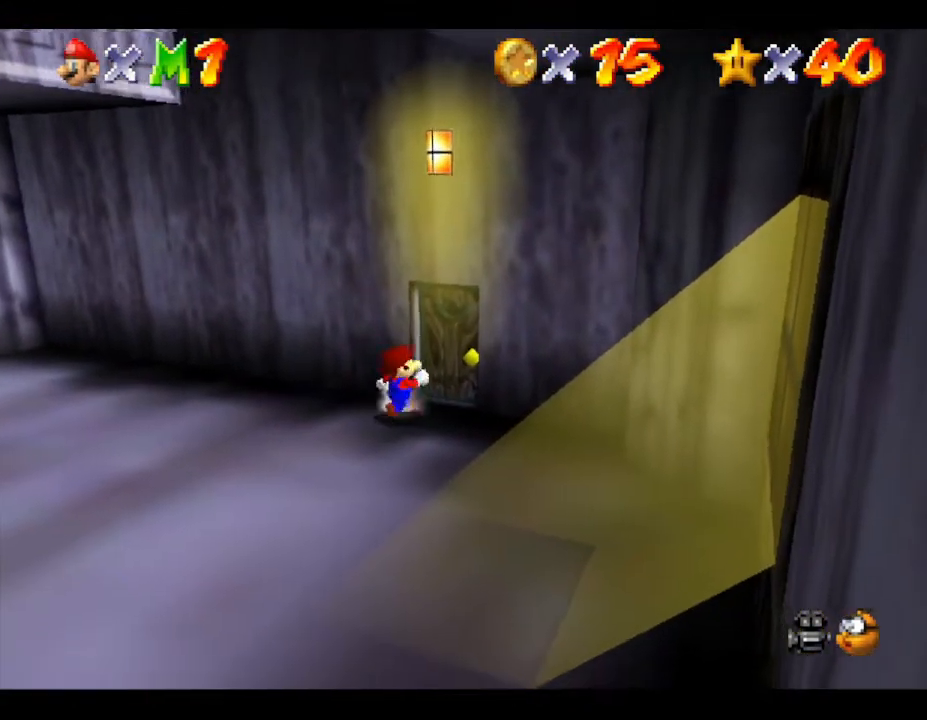
{"buttons": [], "left_stick": "up-right", "events": [[83, "left_stick", "up-right"]]}
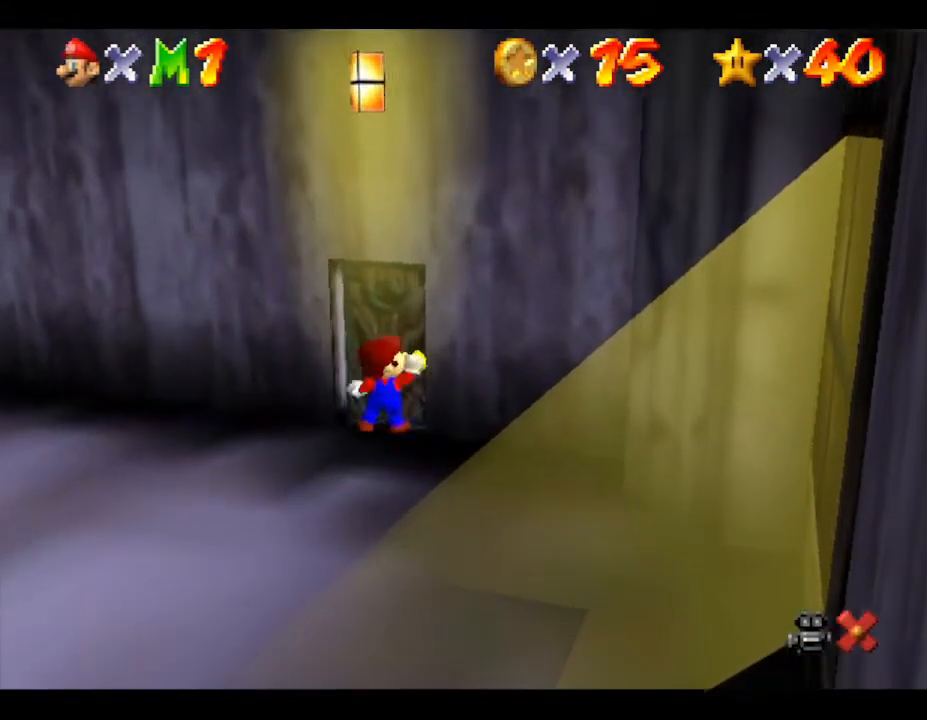
{"buttons": [], "left_stick": "right", "events": [[100, "left_stick", "center"], [450, "left_stick", "right"]]}
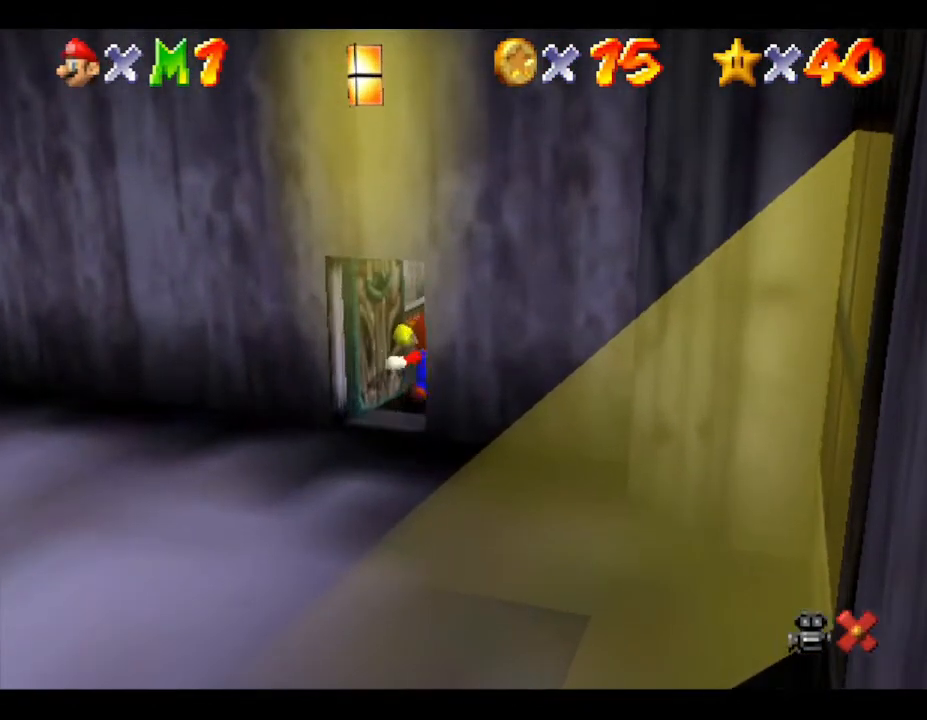
{"buttons": [], "left_stick": "up-left", "events": [[83, "left_stick", "up-right"], [333, "left_stick", "up"], [467, "left_stick", "up-left"]]}
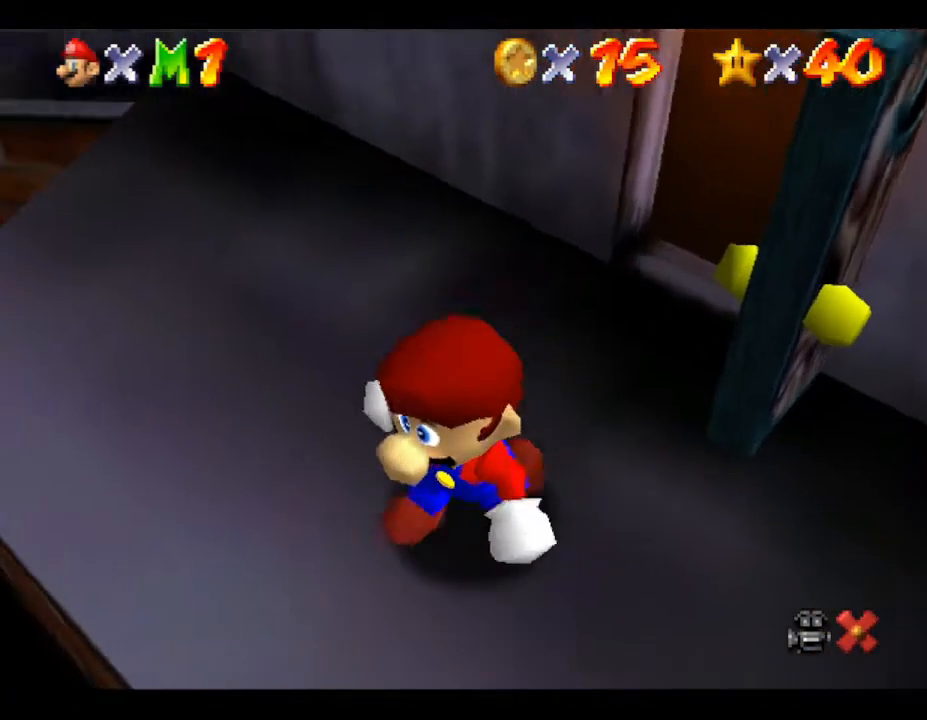
{"buttons": [], "left_stick": "up", "events": [[133, "left_stick", "up"]]}
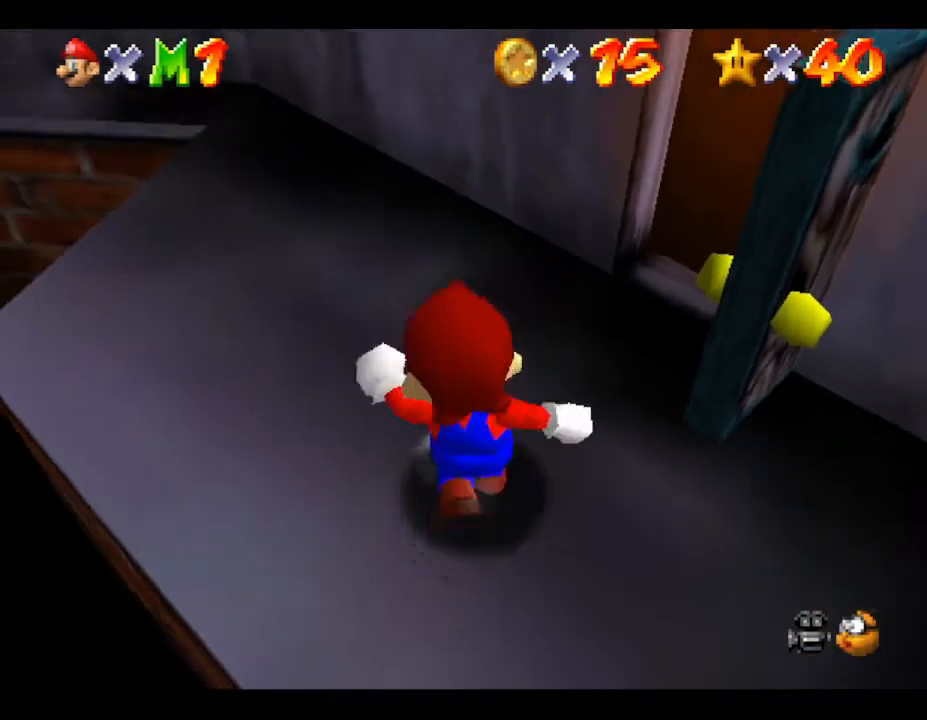
{"buttons": [], "left_stick": "up", "events": []}
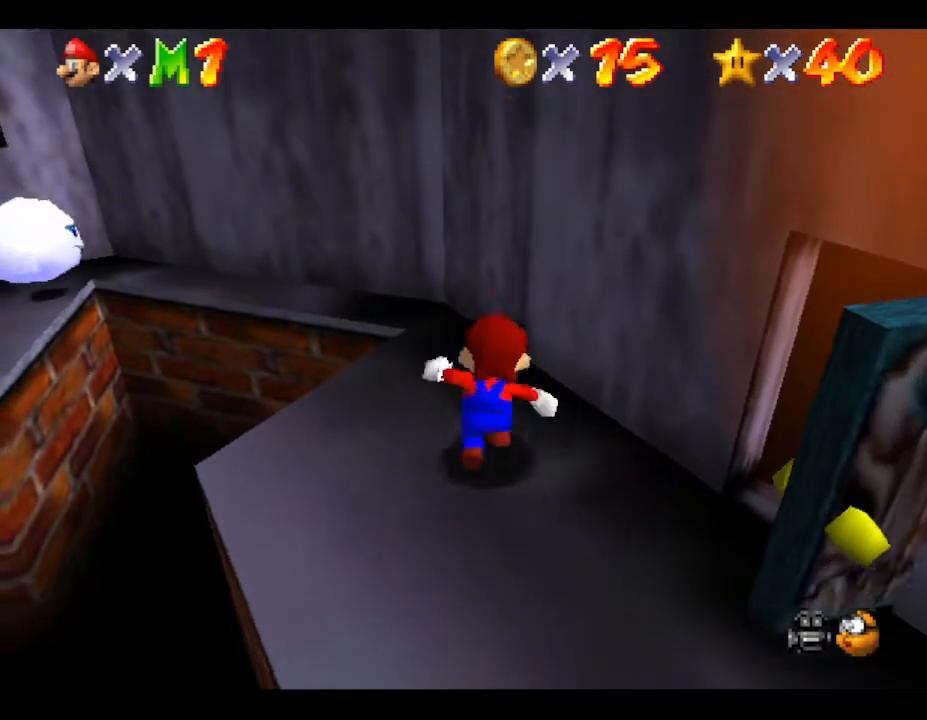
{"buttons": [], "left_stick": "up-left", "events": [[333, "left_stick", "up-left"]]}